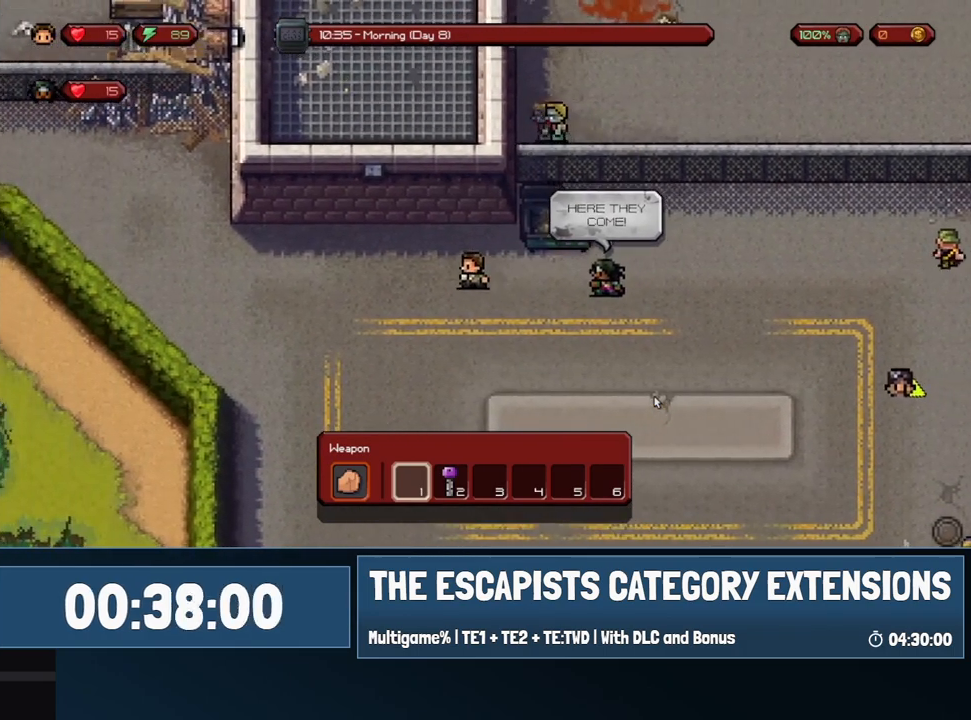
Gameplay with keyboard and mouse; each line is a JSON object with the keys and mouse buttons held at the frame after it. "events" lists presses ("down") and releases ("up") of "0", "1", "2", "3", "4", "5", "6", "7", "8", "9", "a", "alt", "backspace", "c", "ctrl", "d", "e", "equals", "escape", "f", "f1", "f2", "f3", "f4", "i", "j", "m", "minus", "o", "p", "q", "s", "shift", "space", "super", "t", "tab", "w", "mouse_left", "mouse_wheel" and "mouse_right" between this image and that frame as [ms after this image, input, new state], when the widget could be followed in between. "mouse_left", "mouse_wheel", "mouse_right" = the "left", "wheel", "right" buttons of the "mouse" list. No other keys are recorded. "wheel" means that the mouse wheel is clicked or scrolled. Mouse movement is not recorded.
{"keys": [], "mouse": [], "events": [[217, "d", "down"], [450, "w", "up"], [500, "d", "up"]]}
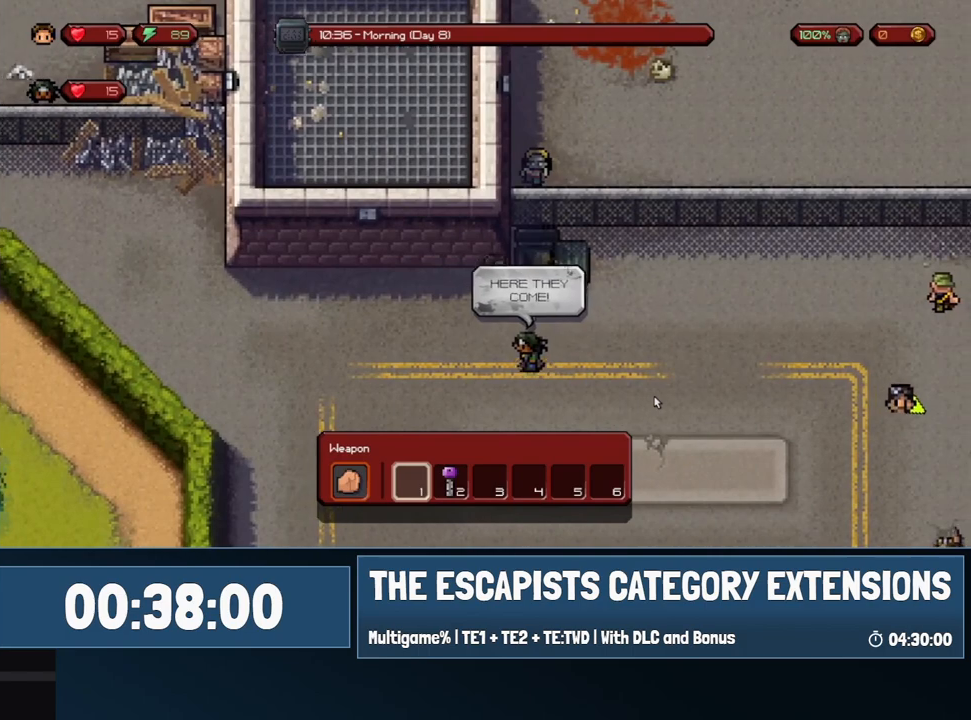
{"keys": [], "mouse": [], "events": [[233, "s", "down"], [283, "d", "down"], [367, "d", "up"], [367, "s", "up"]]}
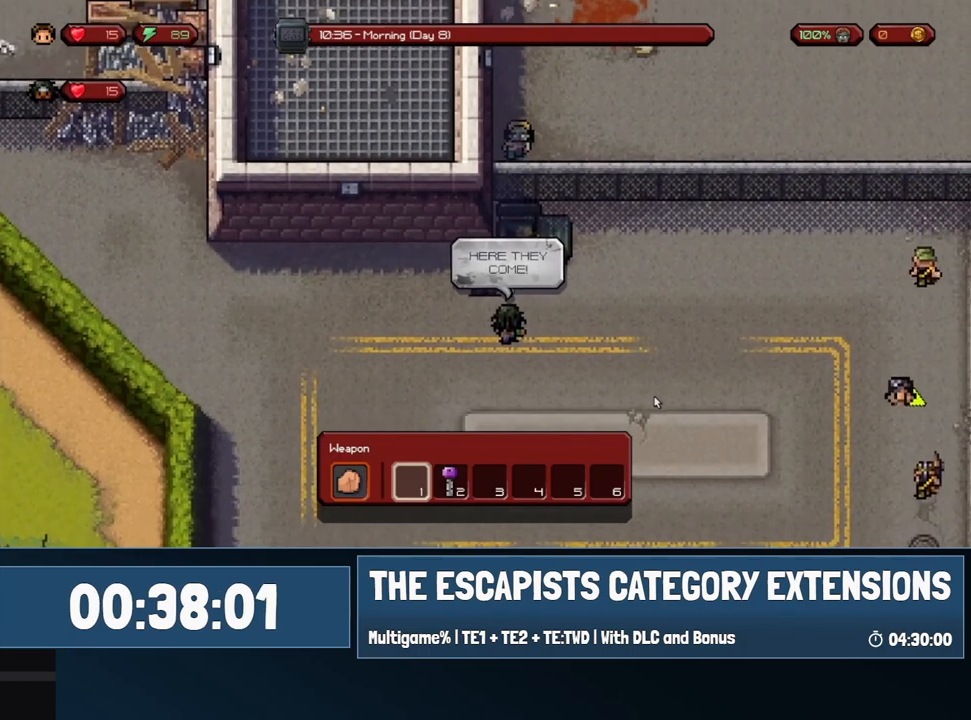
{"keys": [], "mouse": [], "events": [[150, "s", "down"], [200, "d", "down"], [300, "s", "up"], [350, "d", "up"]]}
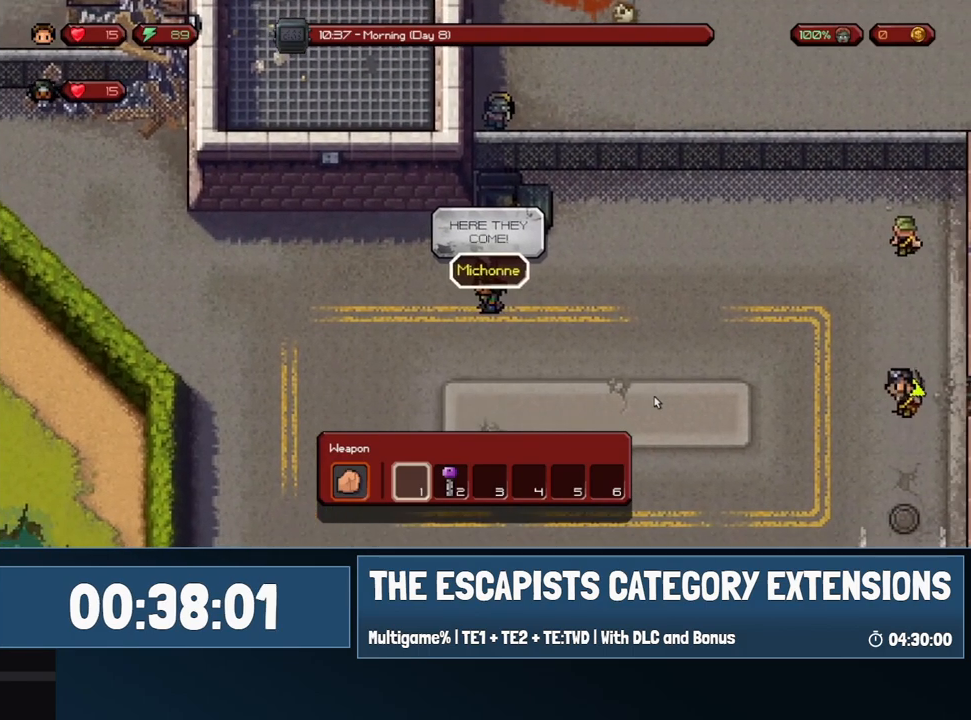
{"keys": [], "mouse": [], "events": [[117, "d", "down"], [317, "d", "up"]]}
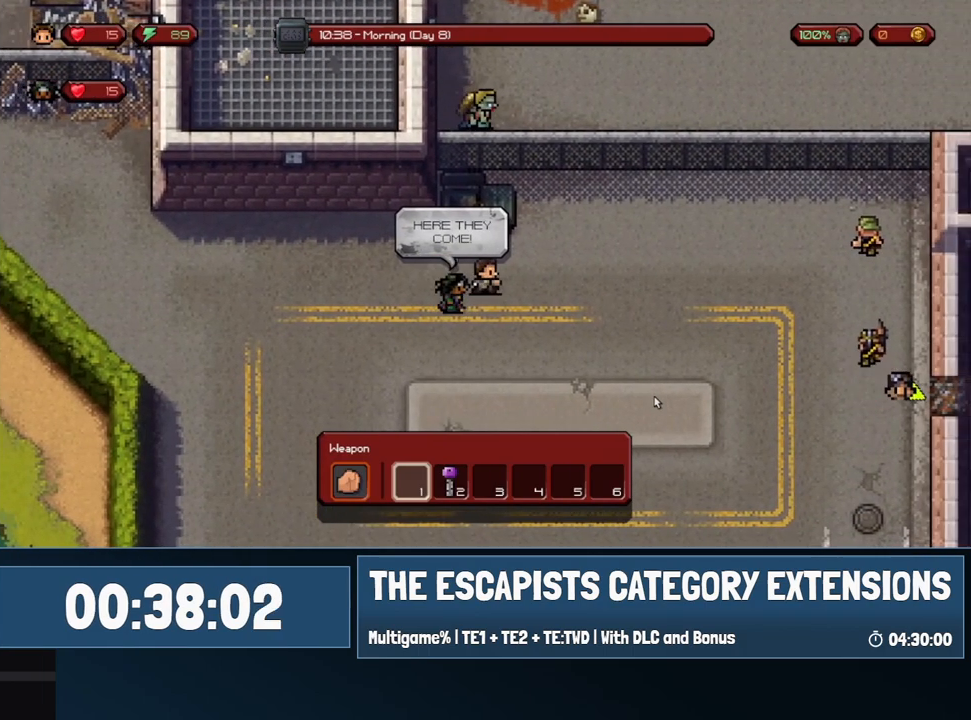
{"keys": [], "mouse": [], "events": [[250, "d", "down"], [367, "d", "up"]]}
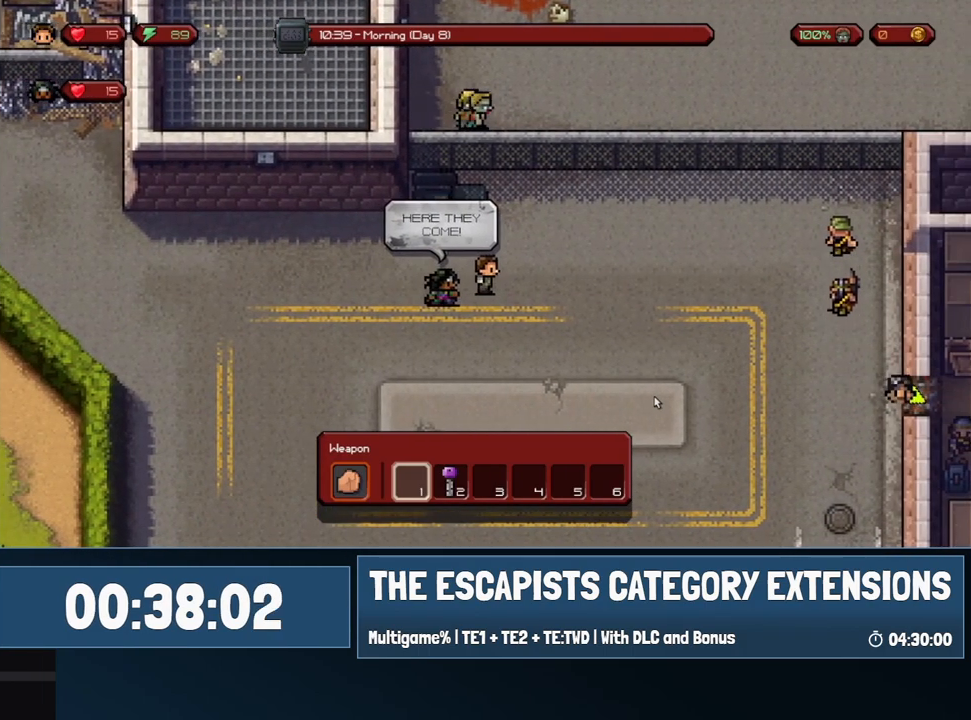
{"keys": [], "mouse": [], "events": []}
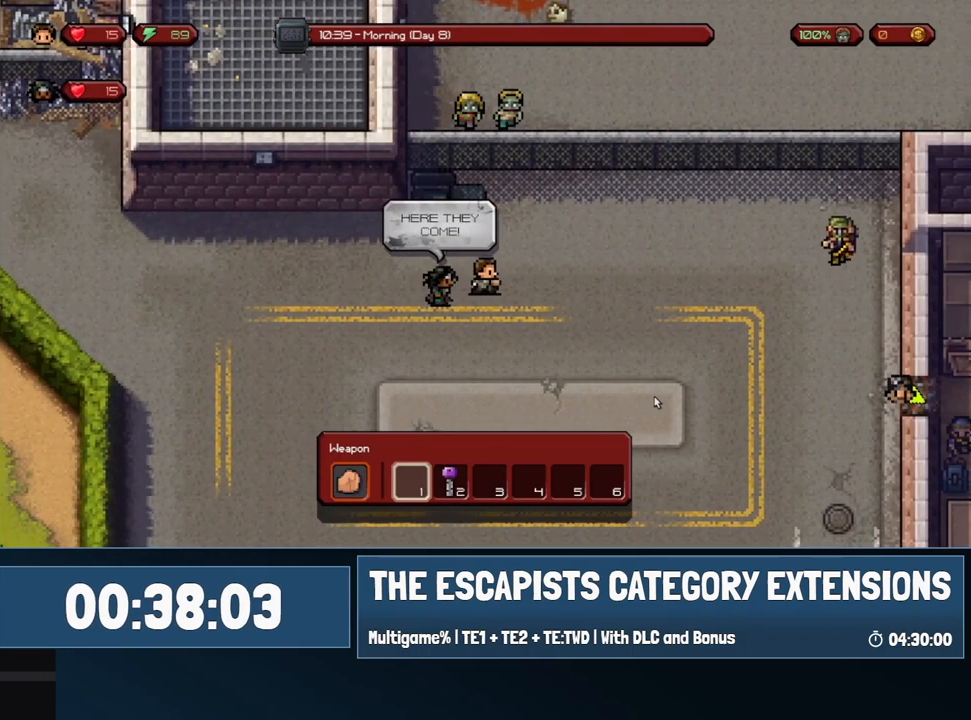
{"keys": [], "mouse": [], "events": []}
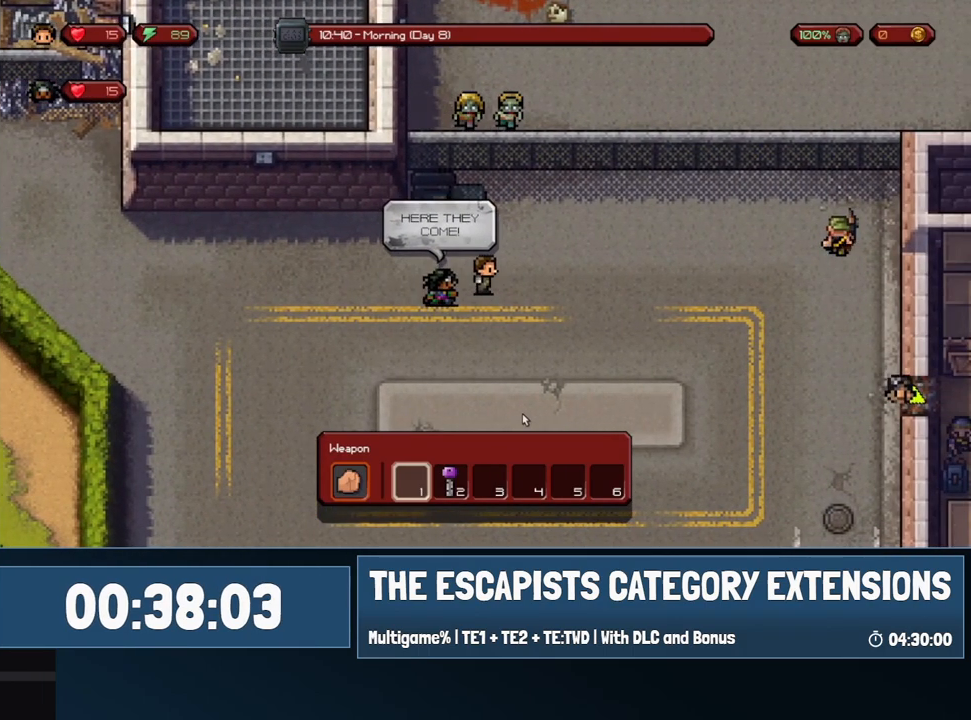
{"keys": [], "mouse": [], "events": []}
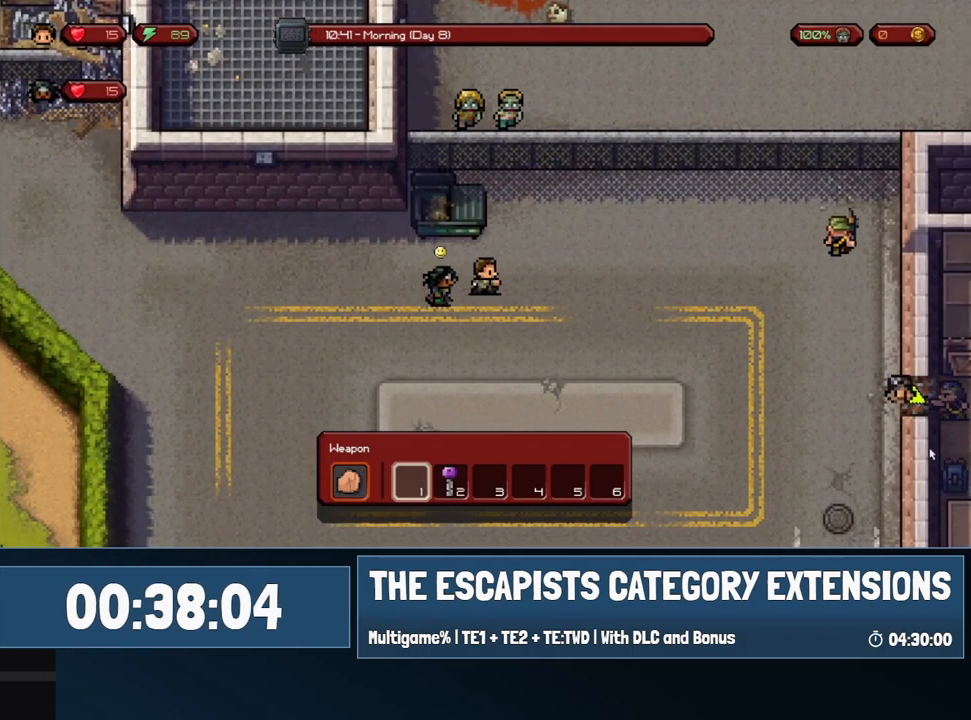
{"keys": ["w"], "mouse": [], "events": [[300, "w", "down"]]}
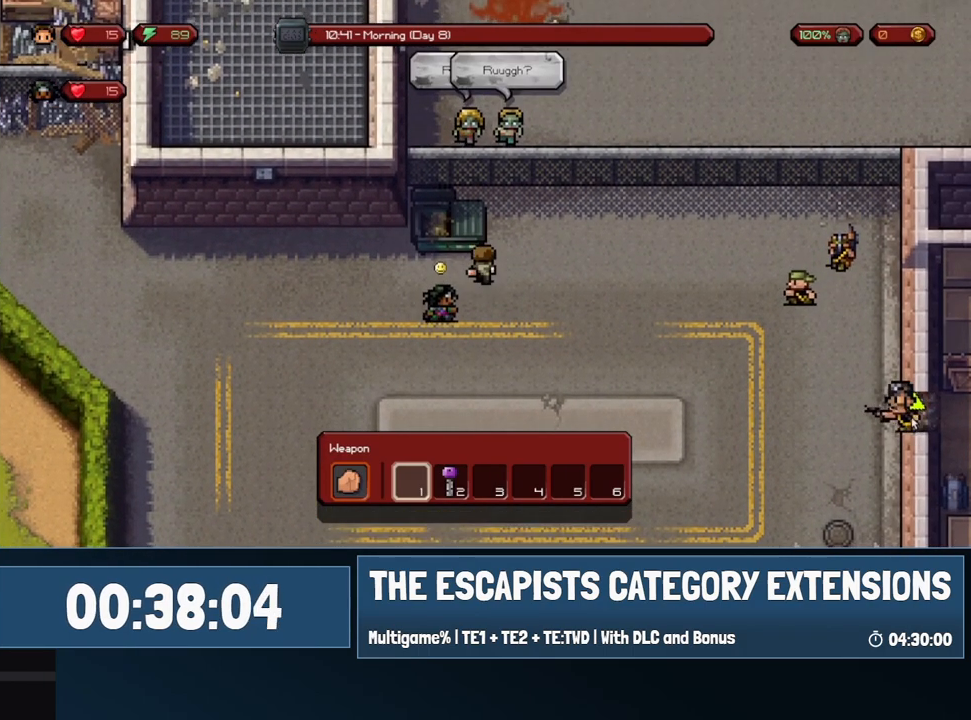
{"keys": ["a"], "mouse": [], "events": [[100, "a", "down"], [167, "w", "up"]]}
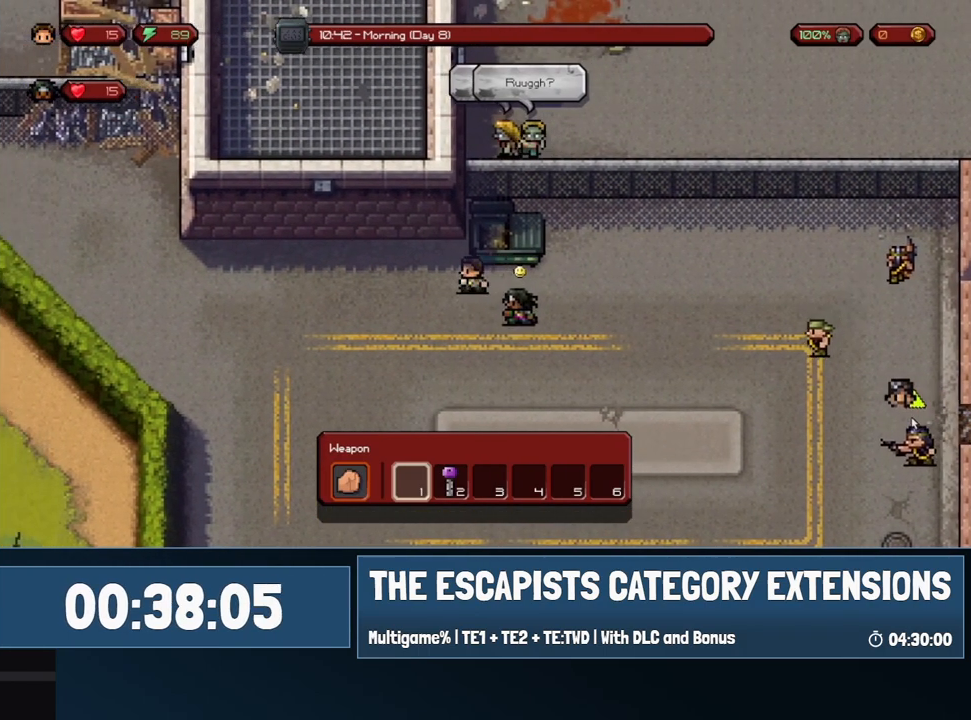
{"keys": ["a"], "mouse": [], "events": []}
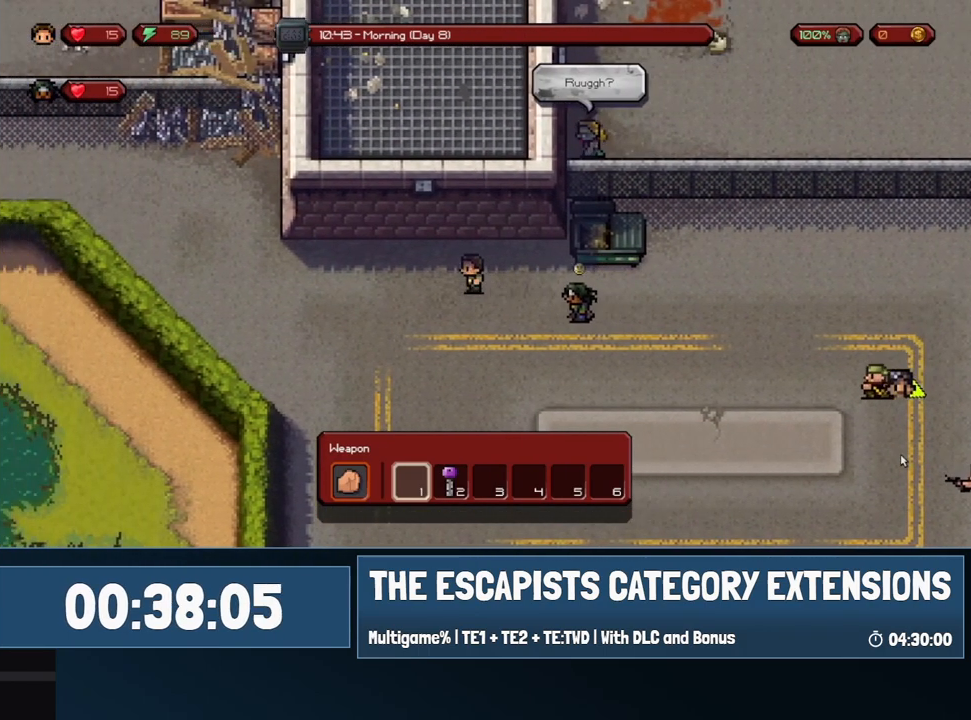
{"keys": [], "mouse": [], "events": [[17, "w", "down"], [200, "a", "up"], [450, "w", "up"]]}
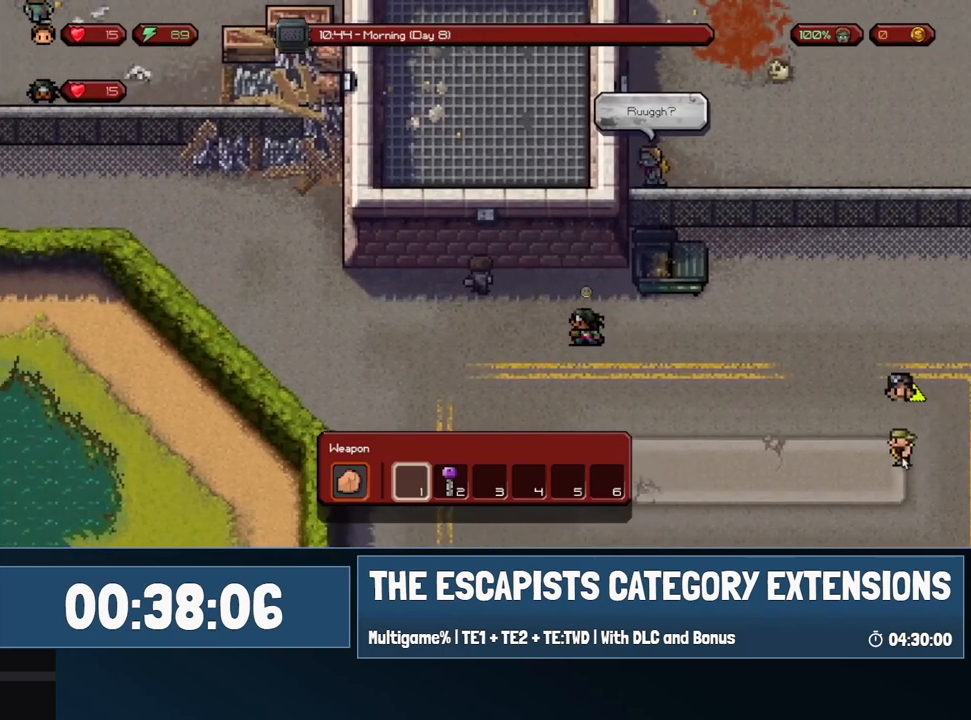
{"keys": [], "mouse": [], "events": [[167, "a", "down"], [500, "a", "up"]]}
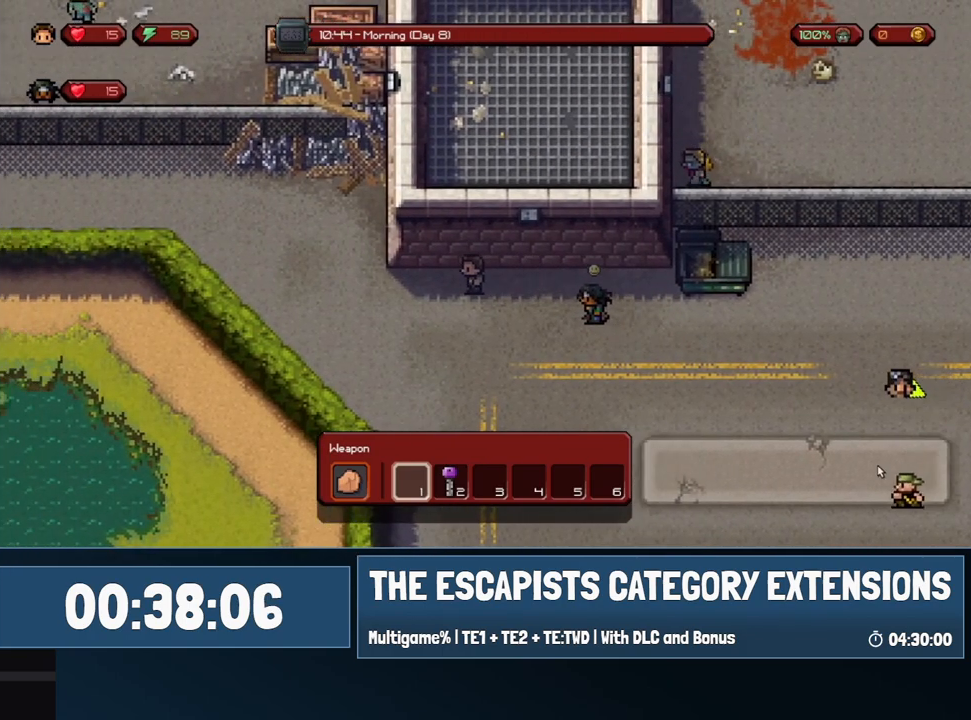
{"keys": ["d"], "mouse": [], "events": [[133, "d", "down"]]}
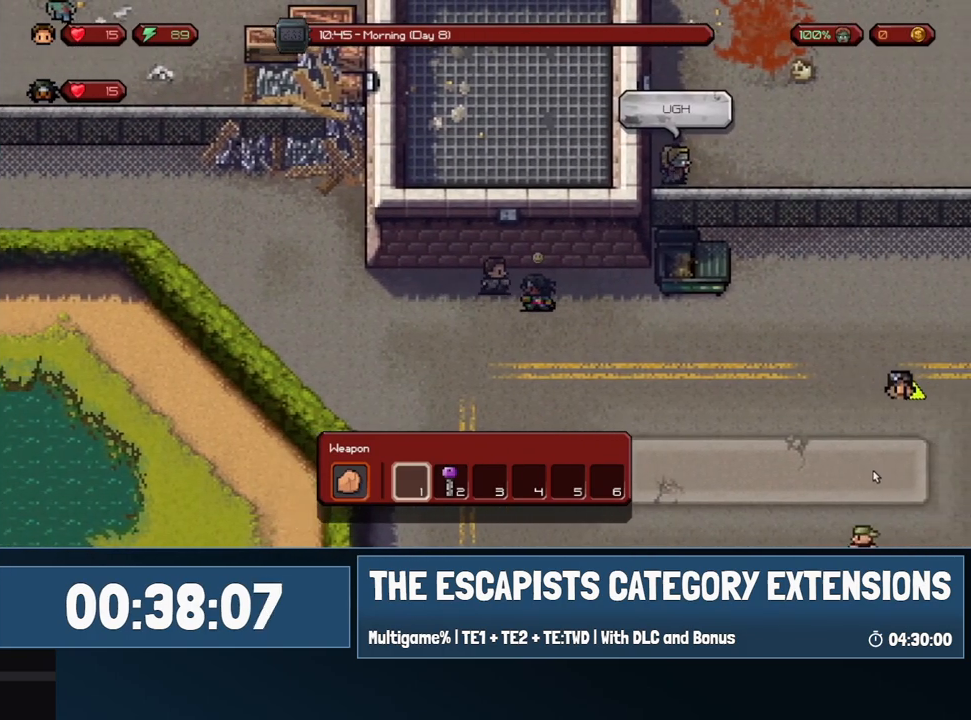
{"keys": ["d"], "mouse": [], "events": []}
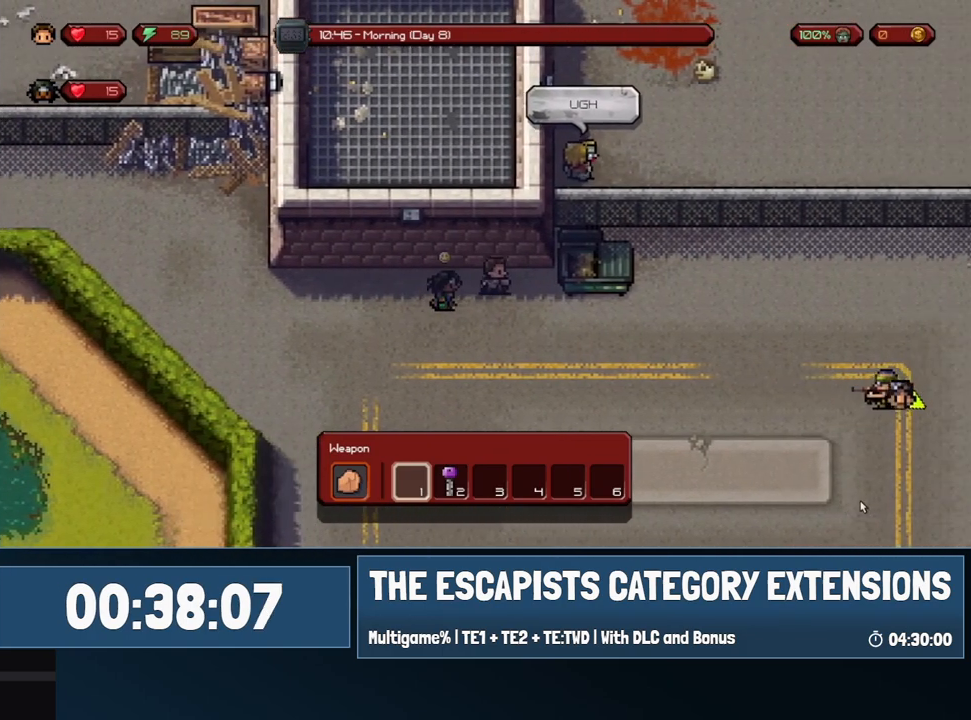
{"keys": [], "mouse": [], "events": [[50, "d", "up"]]}
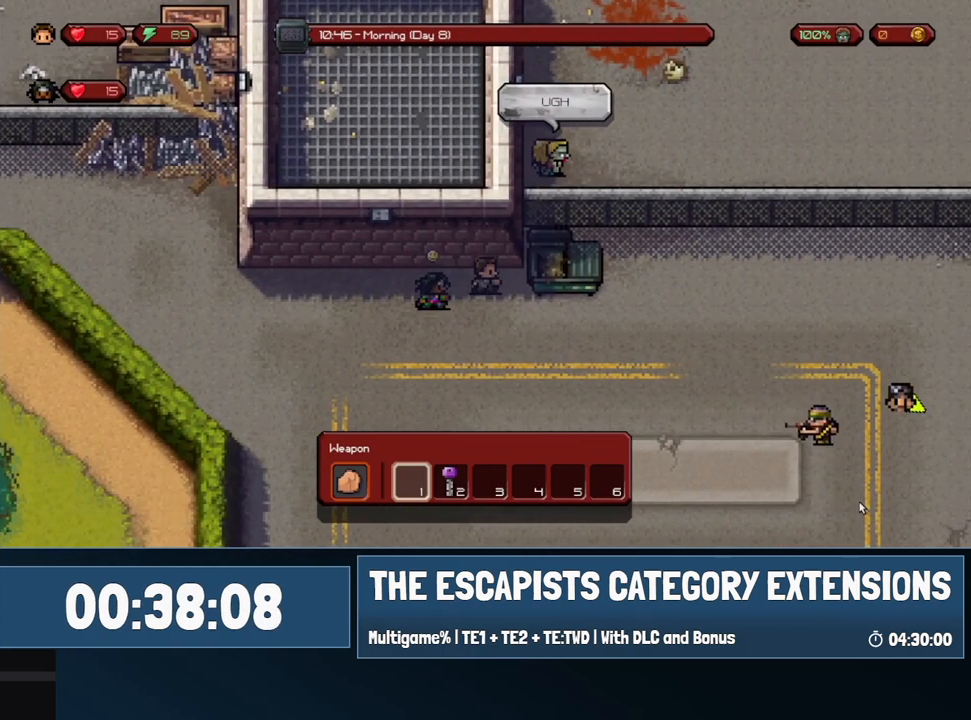
{"keys": [], "mouse": [], "events": []}
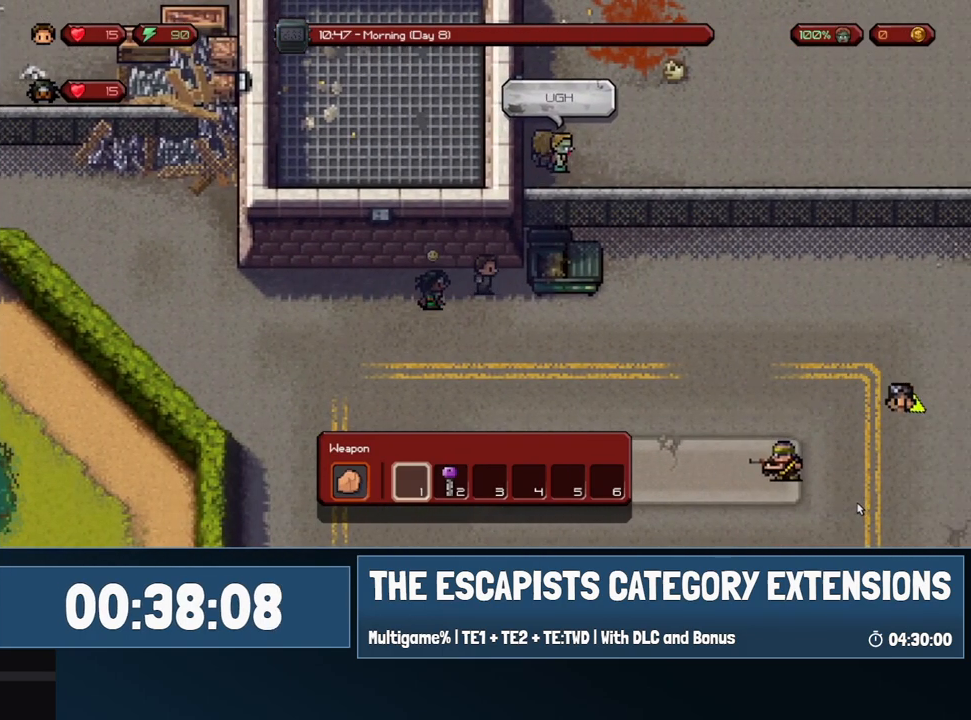
{"keys": ["d", "w"], "mouse": [], "events": [[67, "s", "down"], [150, "d", "down"], [250, "s", "up"], [450, "w", "down"]]}
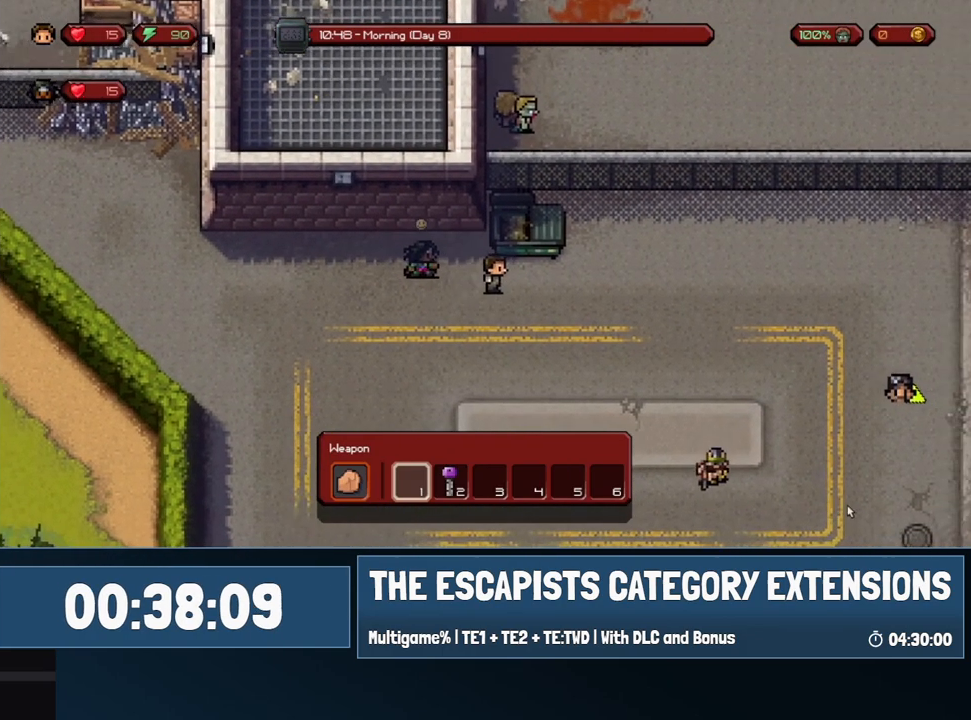
{"keys": ["d"], "mouse": [], "events": [[167, "w", "up"]]}
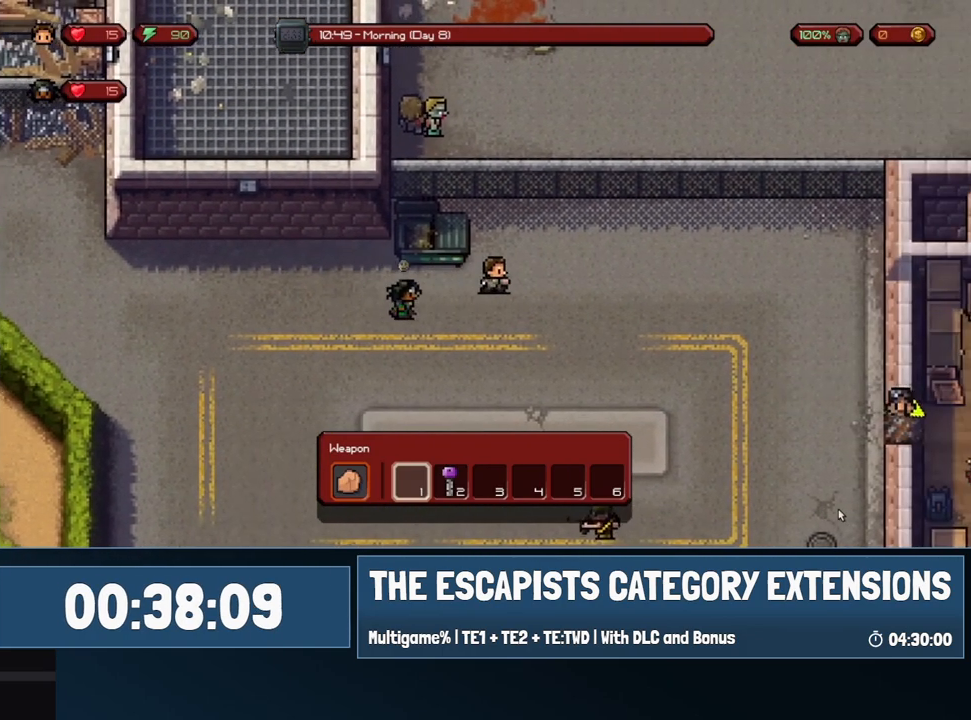
{"keys": ["d"], "mouse": [], "events": []}
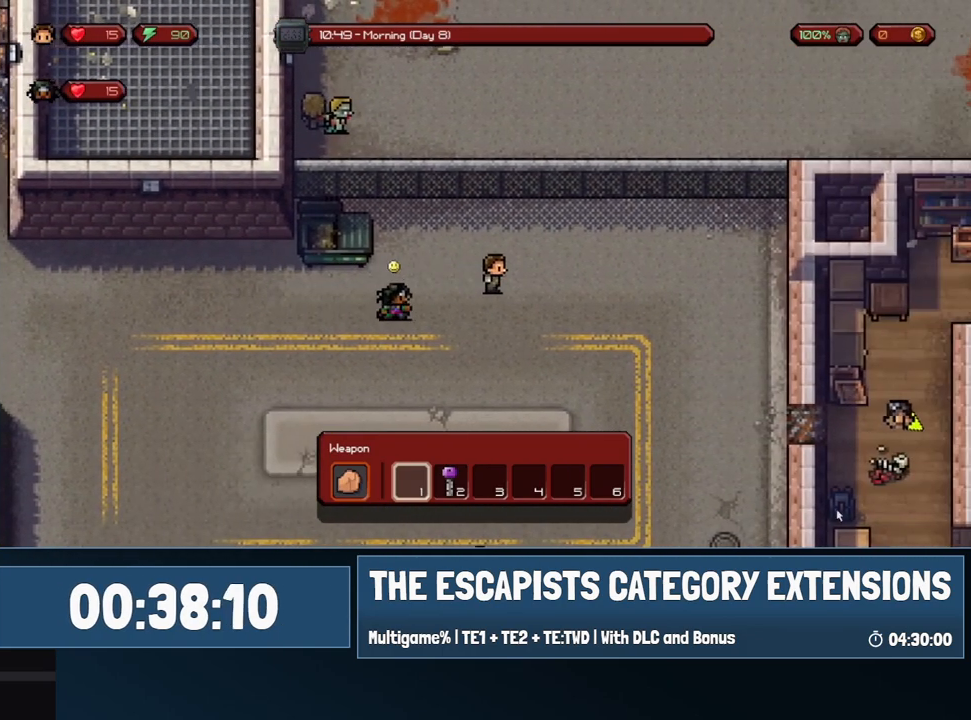
{"keys": ["d"], "mouse": [], "events": []}
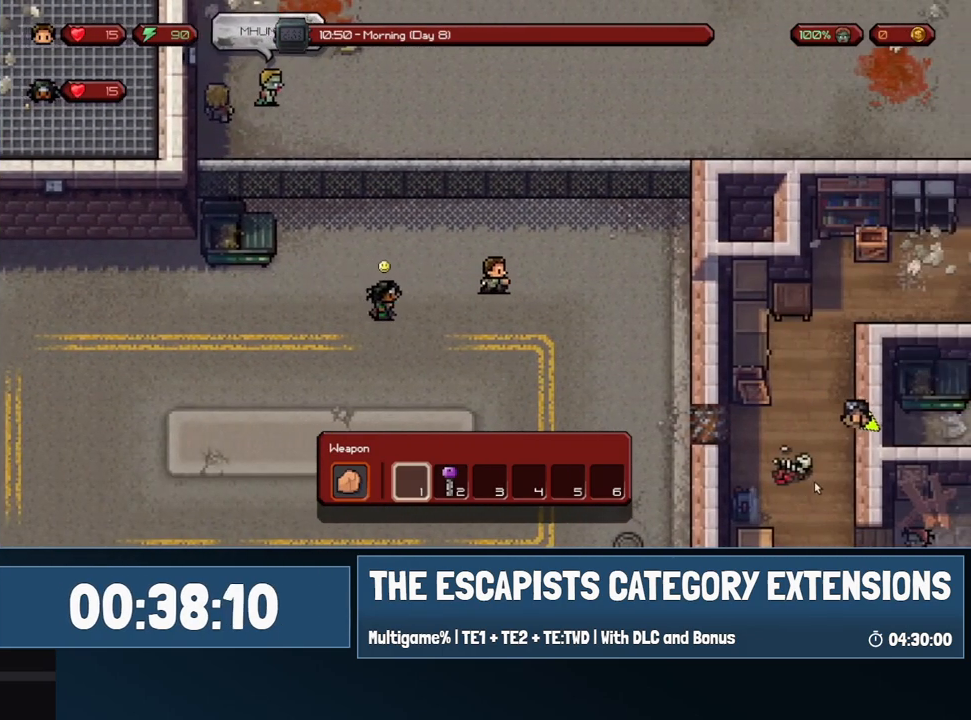
{"keys": ["d", "s"], "mouse": [], "events": [[367, "s", "down"]]}
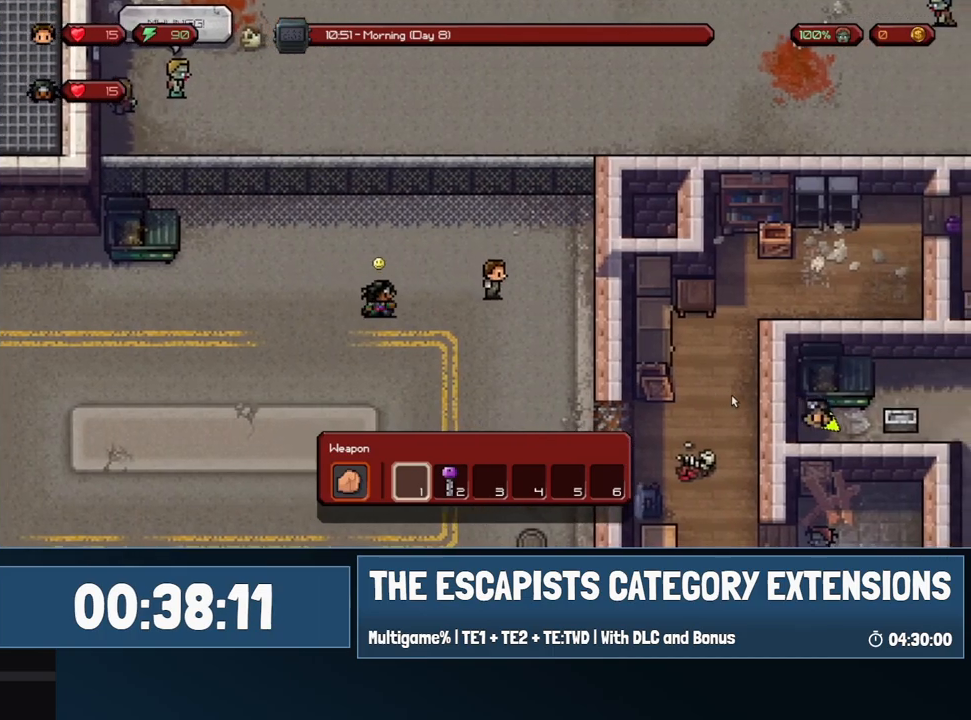
{"keys": ["d", "s"], "mouse": [], "events": []}
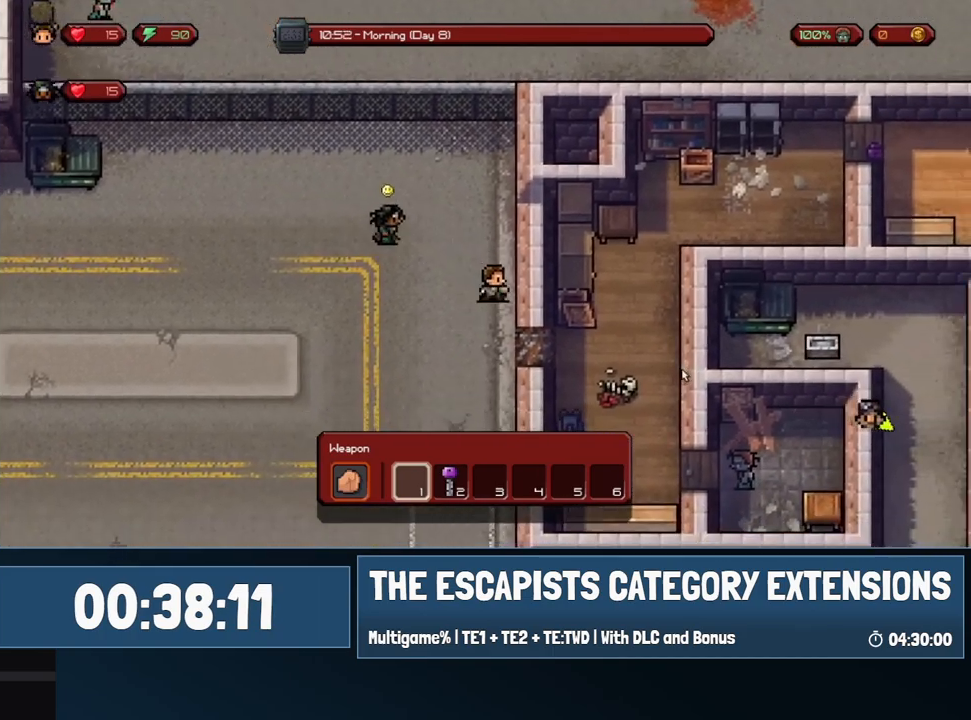
{"keys": ["d"], "mouse": [], "events": [[350, "s", "up"]]}
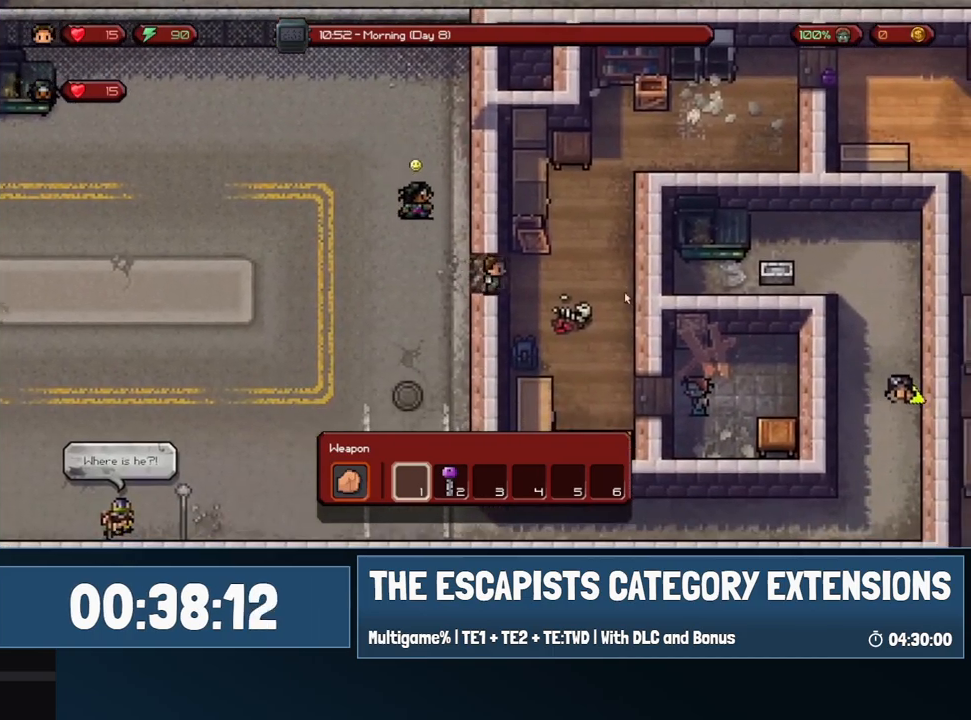
{"keys": [], "mouse": [], "events": [[400, "d", "up"]]}
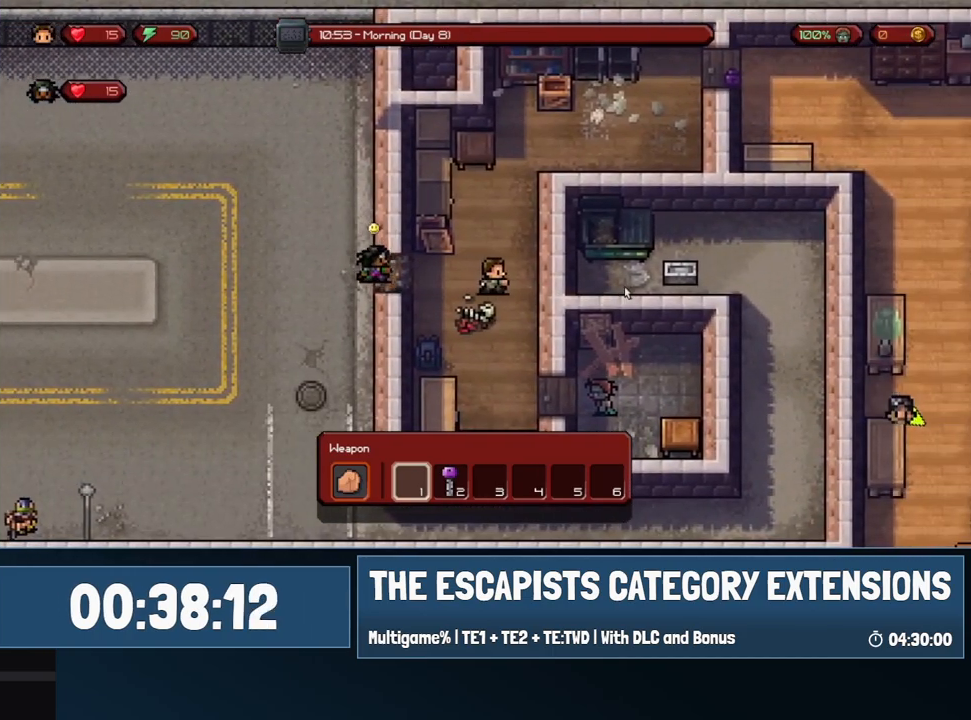
{"keys": ["d", "w"], "mouse": [], "events": [[150, "w", "down"], [250, "d", "down"]]}
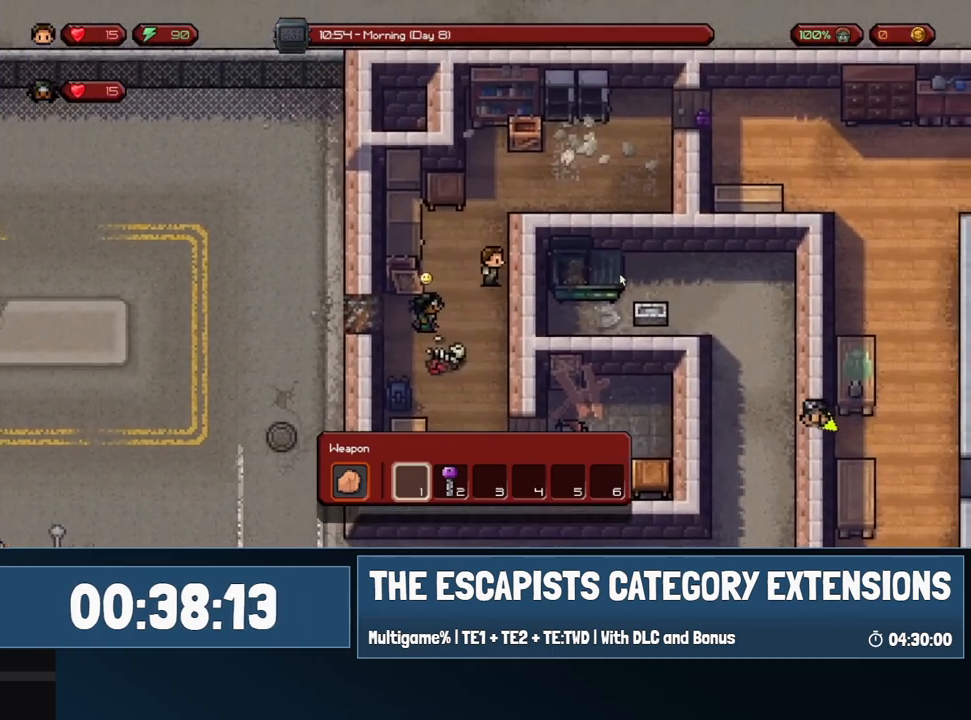
{"keys": ["d", "w"], "mouse": [], "events": []}
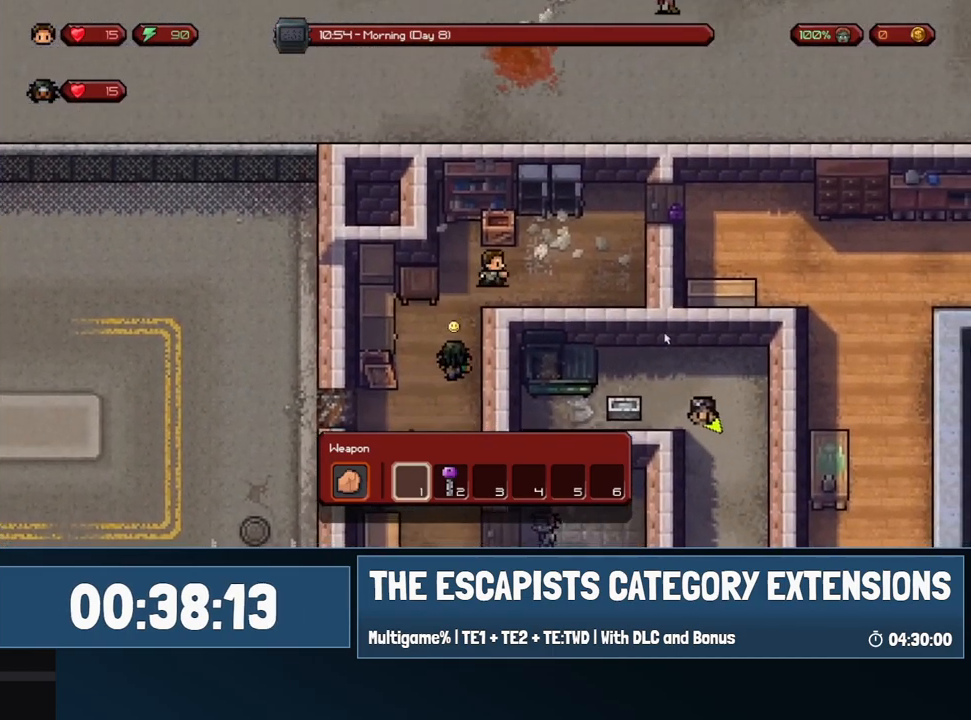
{"keys": ["d"], "mouse": [], "events": [[217, "w", "up"]]}